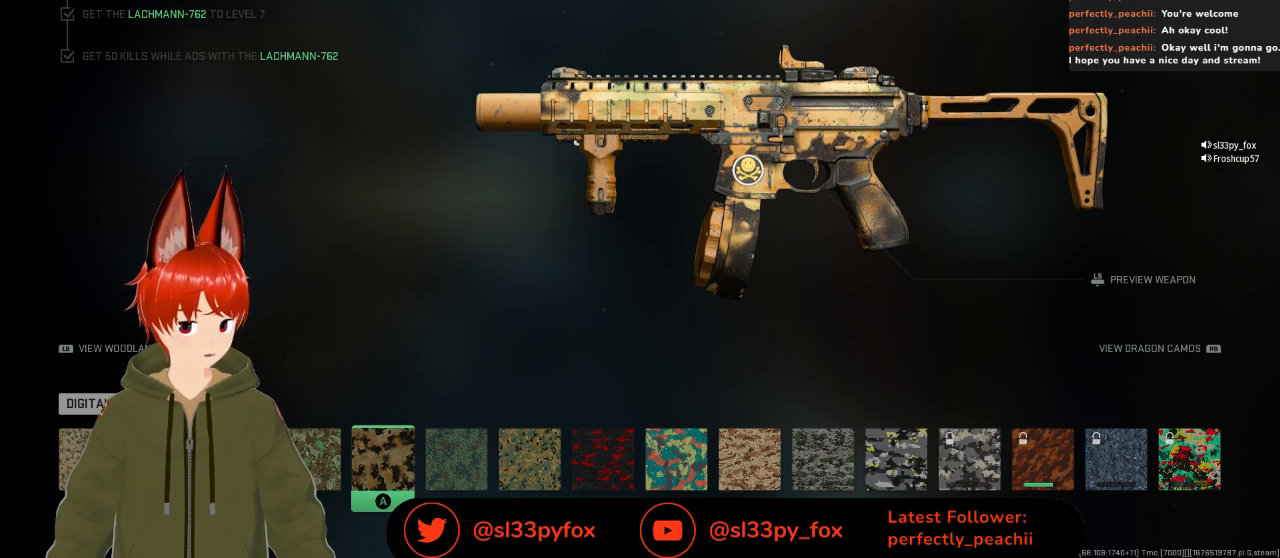
Gameplay with a controller (Xbox layout); each line is a JSON object with the inputs held at the frame after it. "events" lists button and stick changes between this image and that frame as [ms after this image, input, new state], when the widget could be followed in between.
{"buttons": [], "left_stick": "center", "right_stick": "center", "events": []}
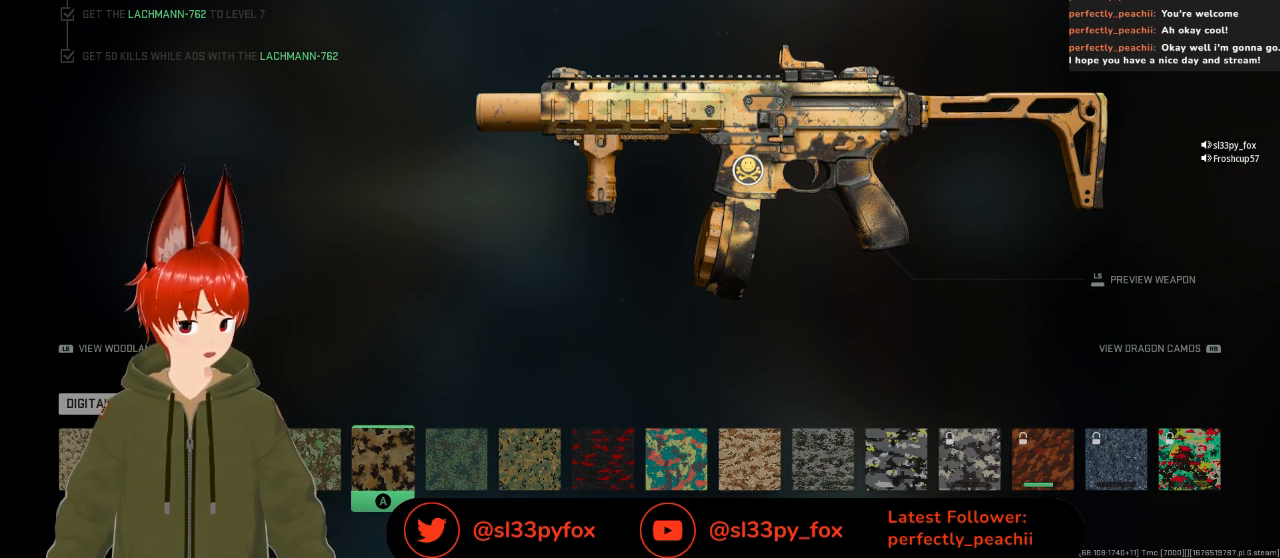
{"buttons": [], "left_stick": "center", "right_stick": "center", "events": [[400, "B", "down"], [467, "B", "up"]]}
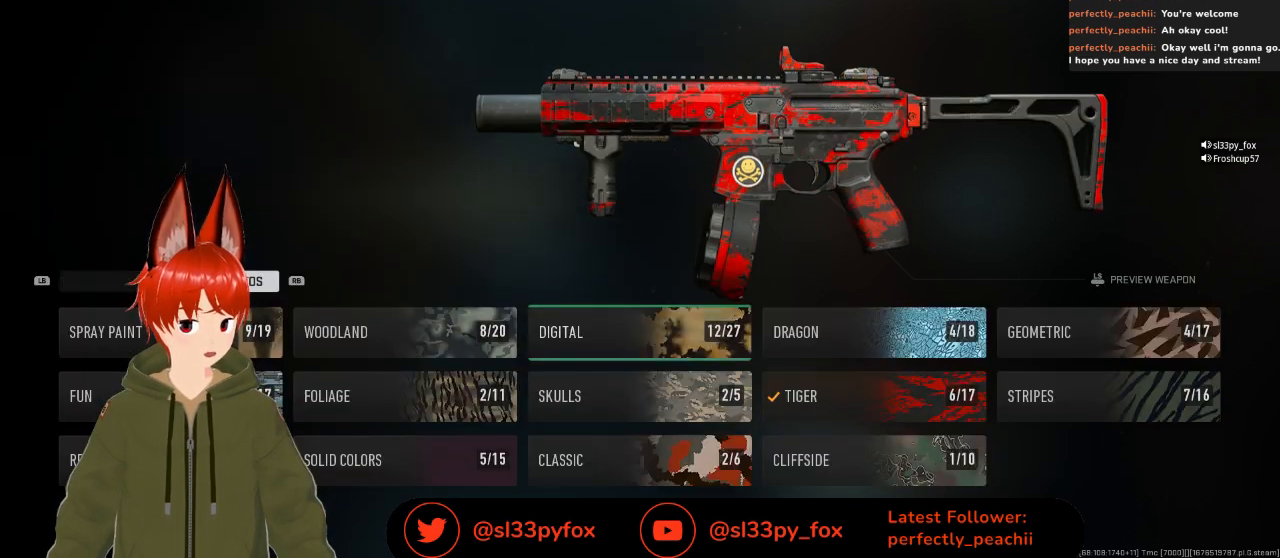
{"buttons": ["DPAD_DOWN"], "left_stick": "center", "right_stick": "center", "events": [[433, "DPAD_DOWN", "down"]]}
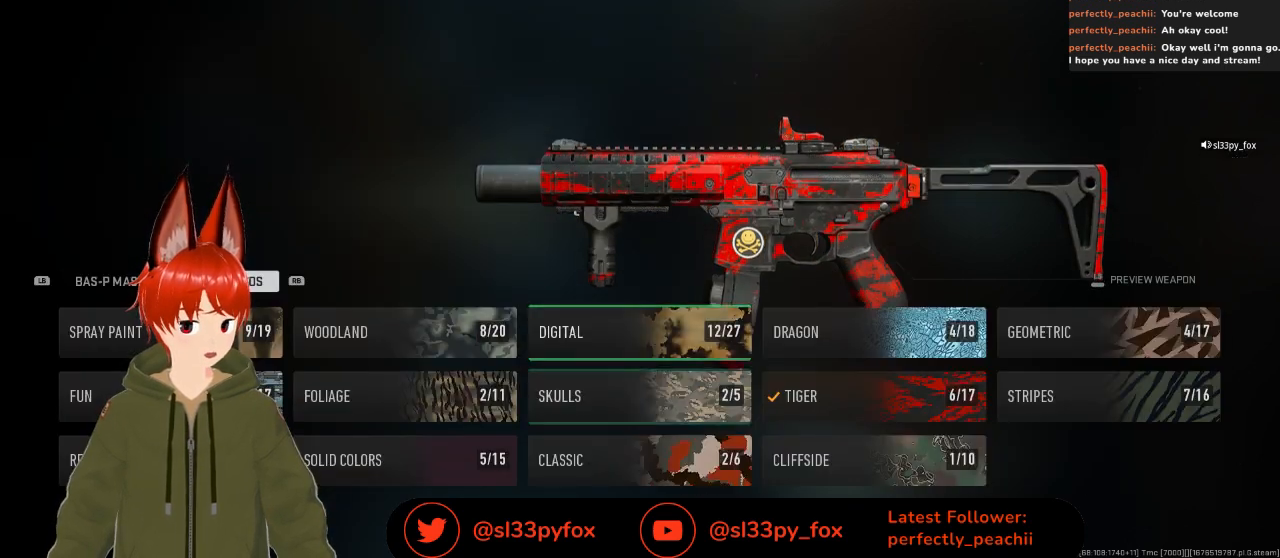
{"buttons": ["DPAD_UP"], "left_stick": "center", "right_stick": "center", "events": [[67, "DPAD_DOWN", "up"], [467, "DPAD_UP", "down"]]}
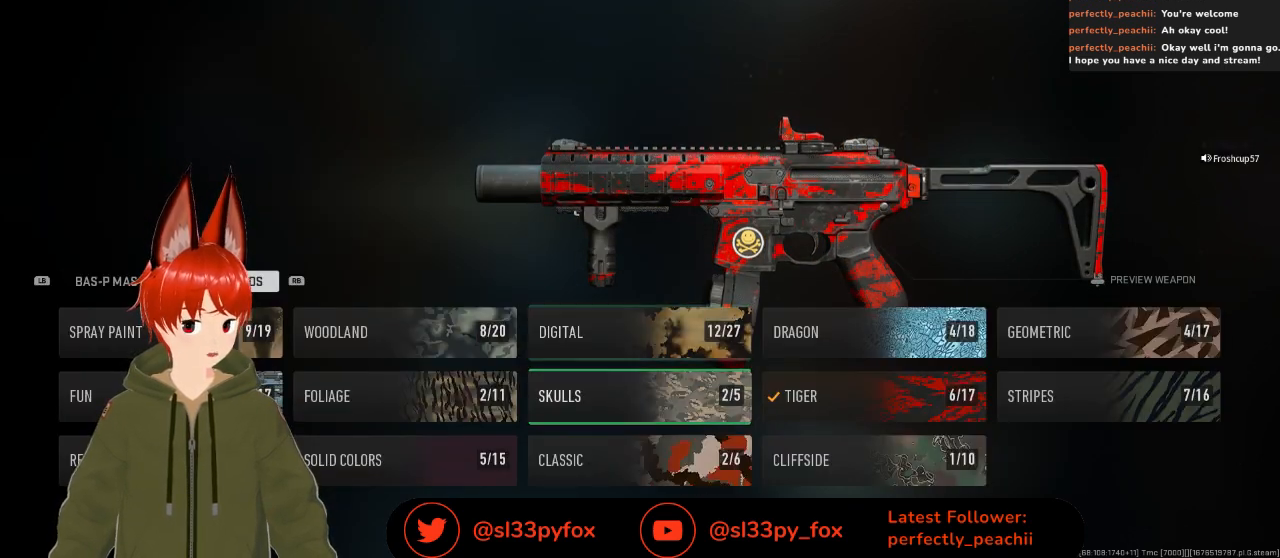
{"buttons": [], "left_stick": "center", "right_stick": "center", "events": [[67, "DPAD_UP", "up"], [367, "DPAD_DOWN", "down"], [500, "DPAD_DOWN", "up"]]}
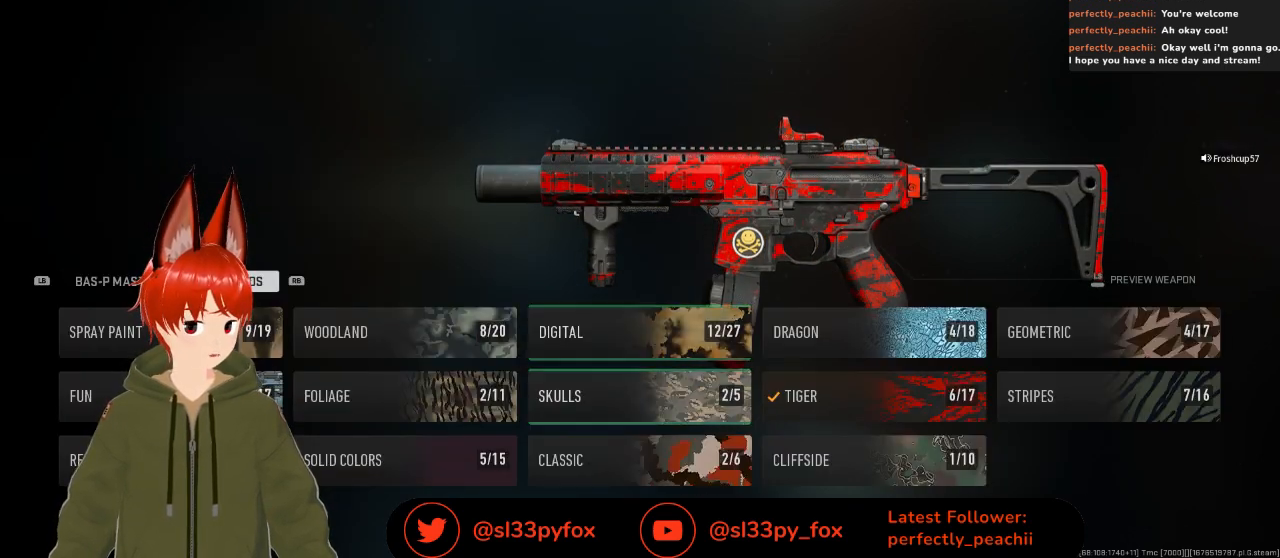
{"buttons": [], "left_stick": "center", "right_stick": "center", "events": [[233, "DPAD_RIGHT", "down"], [333, "DPAD_RIGHT", "up"]]}
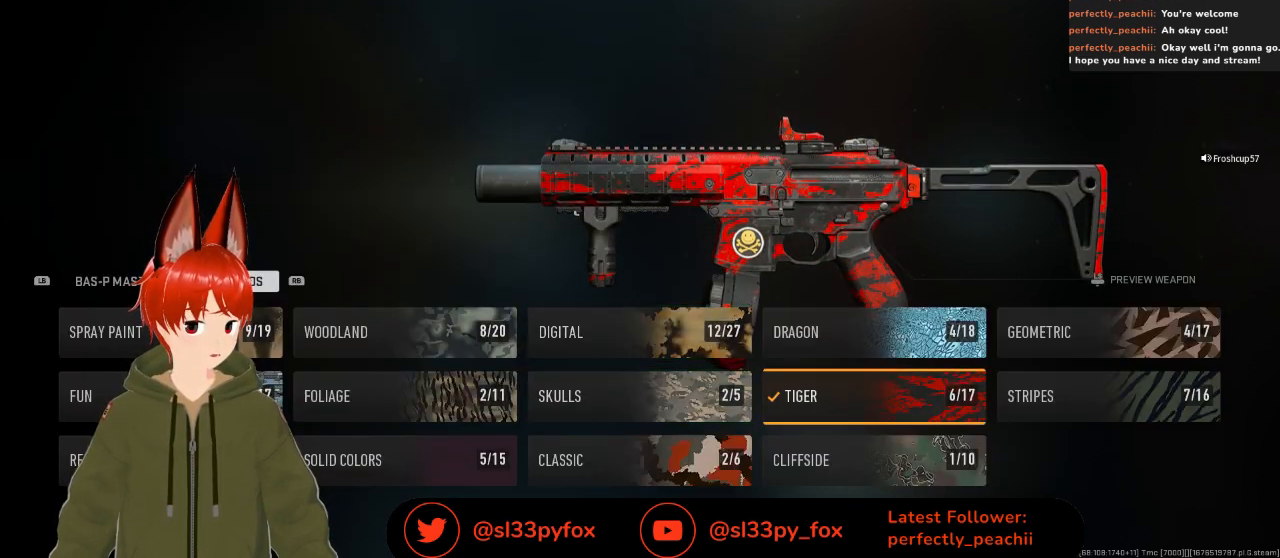
{"buttons": [], "left_stick": "center", "right_stick": "center", "events": [[267, "A", "down"], [367, "A", "up"]]}
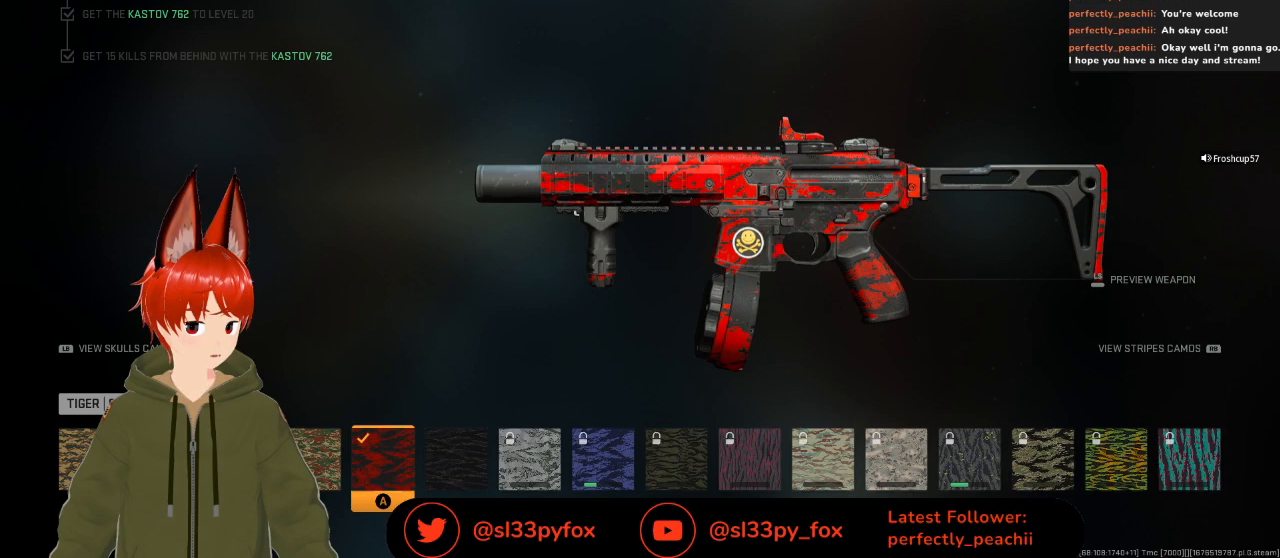
{"buttons": [], "left_stick": "center", "right_stick": "center", "events": [[233, "DPAD_RIGHT", "down"], [367, "DPAD_RIGHT", "up"]]}
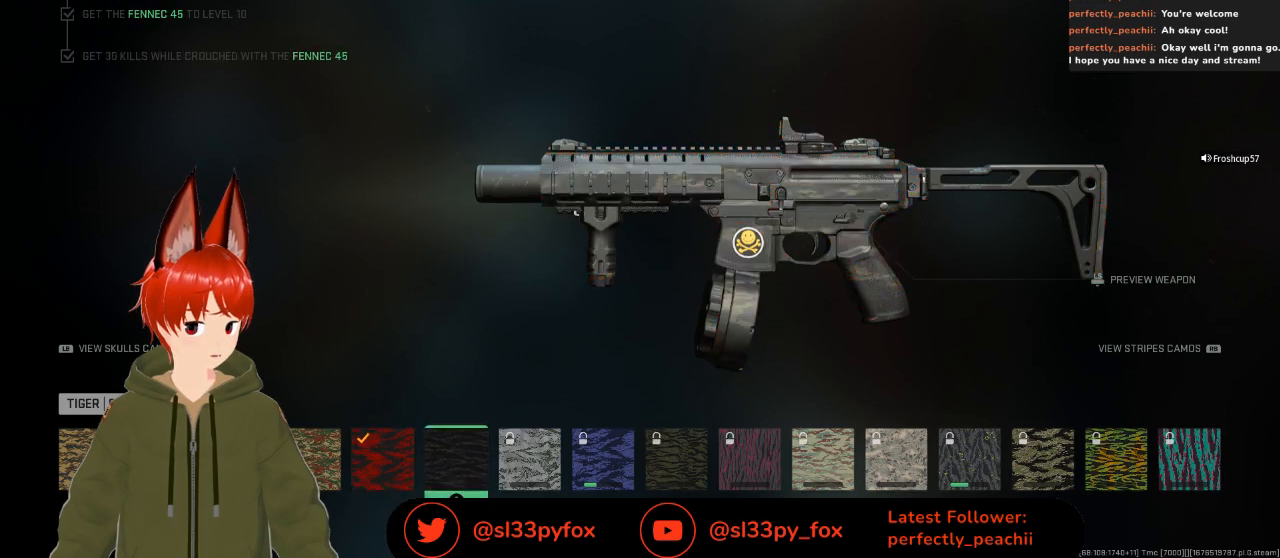
{"buttons": [], "left_stick": "center", "right_stick": "center", "events": [[167, "DPAD_LEFT", "down"], [267, "DPAD_LEFT", "up"]]}
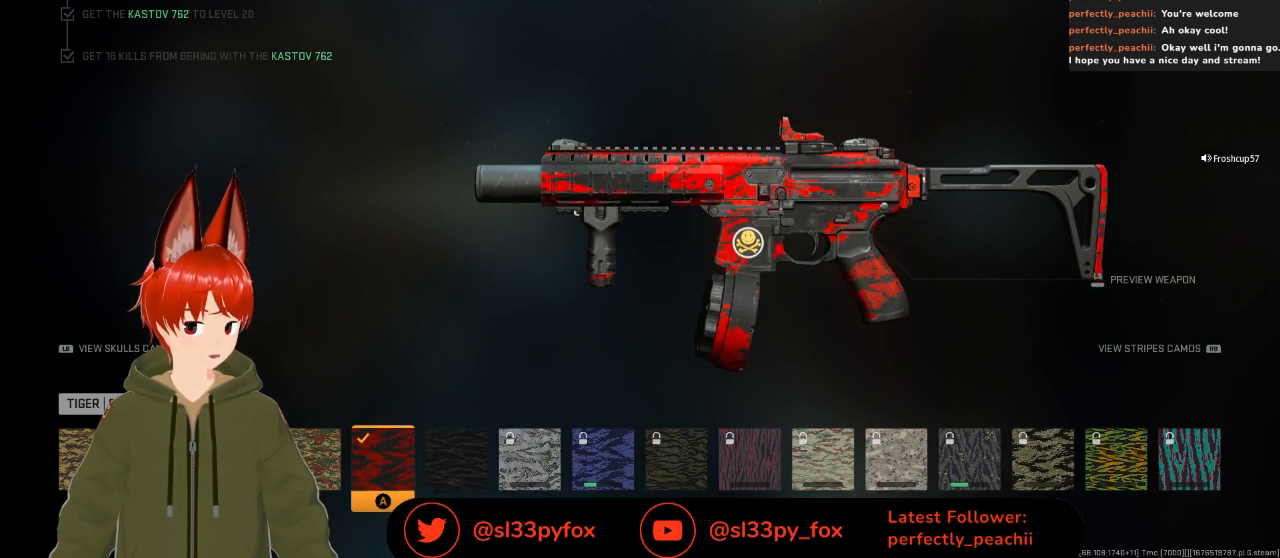
{"buttons": ["DPAD_LEFT"], "left_stick": "center", "right_stick": "center", "events": [[67, "DPAD_LEFT", "down"], [233, "DPAD_LEFT", "up"], [467, "DPAD_LEFT", "down"]]}
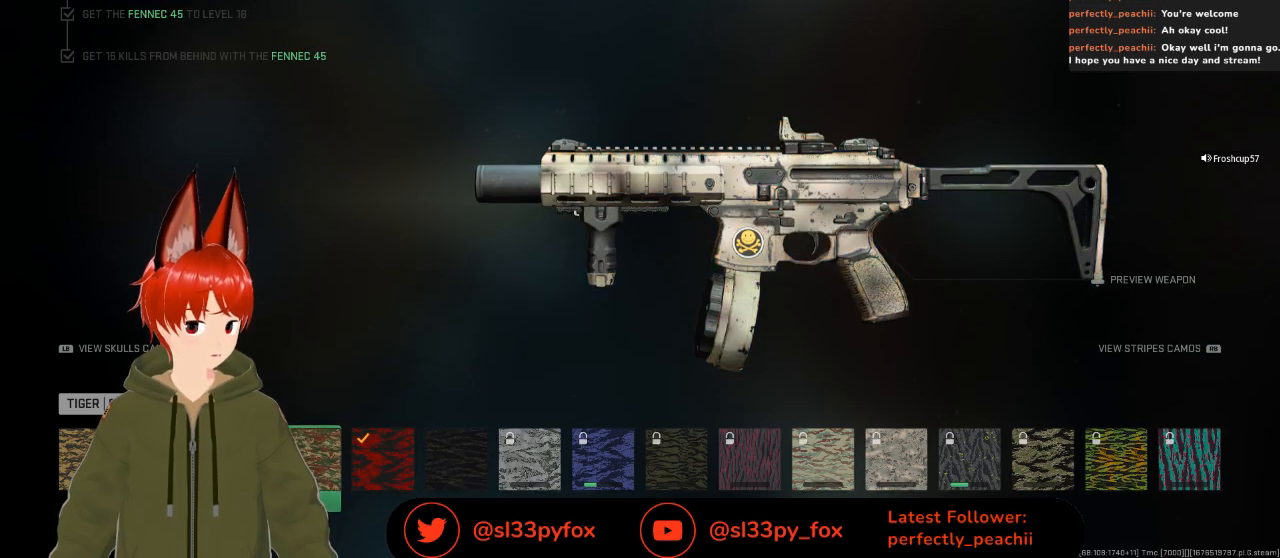
{"buttons": [], "left_stick": "center", "right_stick": "center", "events": [[133, "DPAD_LEFT", "up"]]}
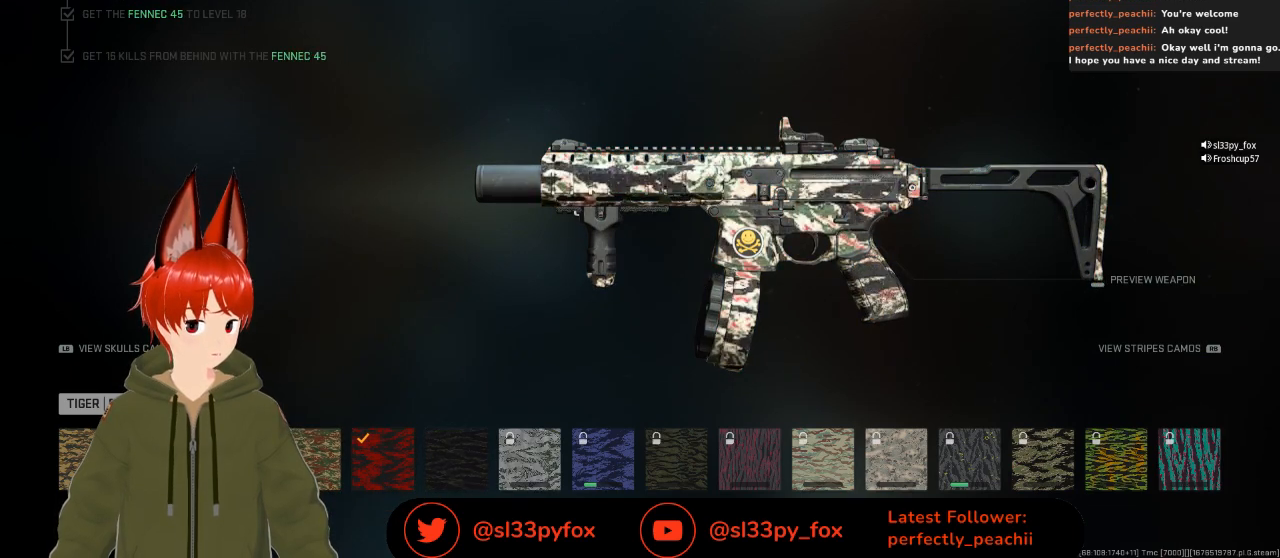
{"buttons": [], "left_stick": "center", "right_stick": "center", "events": [[267, "DPAD_LEFT", "down"], [400, "DPAD_LEFT", "up"]]}
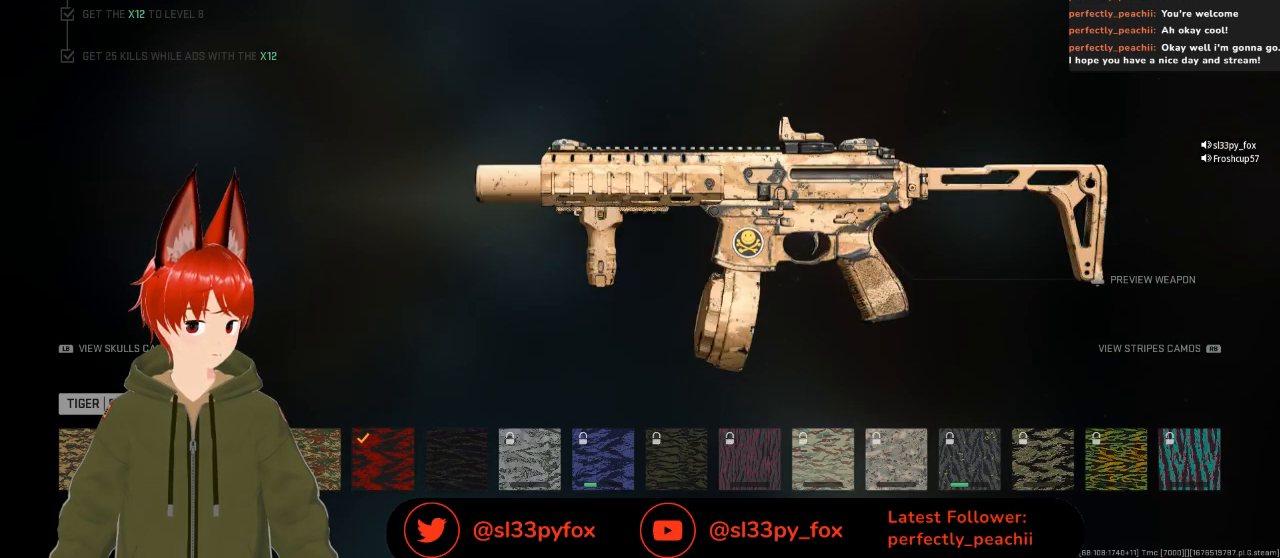
{"buttons": ["DPAD_LEFT"], "left_stick": "center", "right_stick": "center", "events": [[467, "DPAD_LEFT", "down"]]}
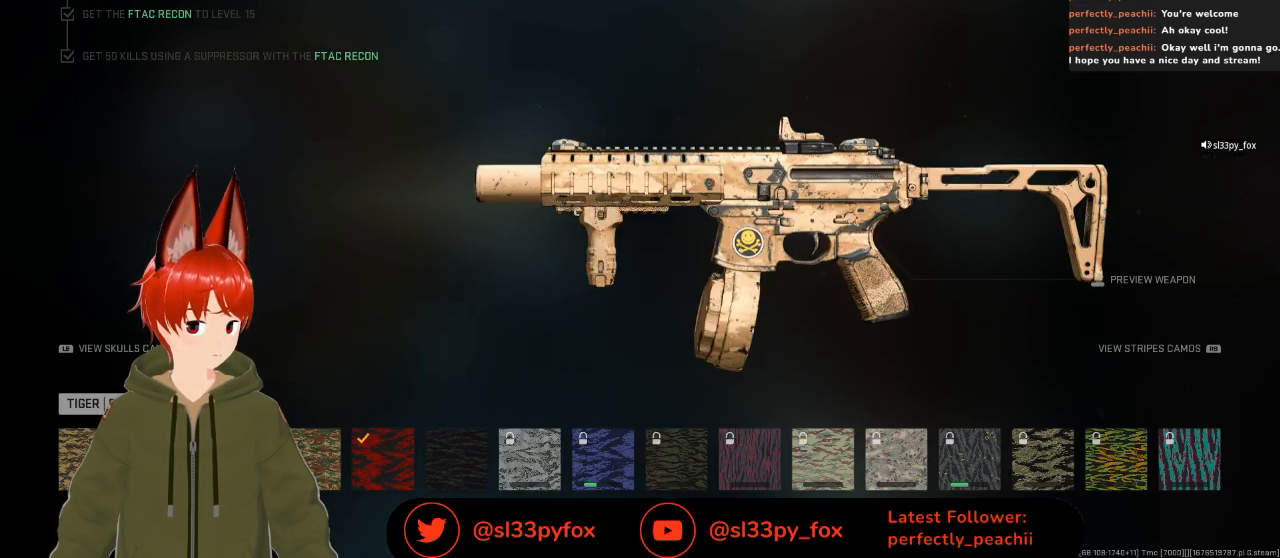
{"buttons": [], "left_stick": "center", "right_stick": "center", "events": [[133, "DPAD_LEFT", "up"]]}
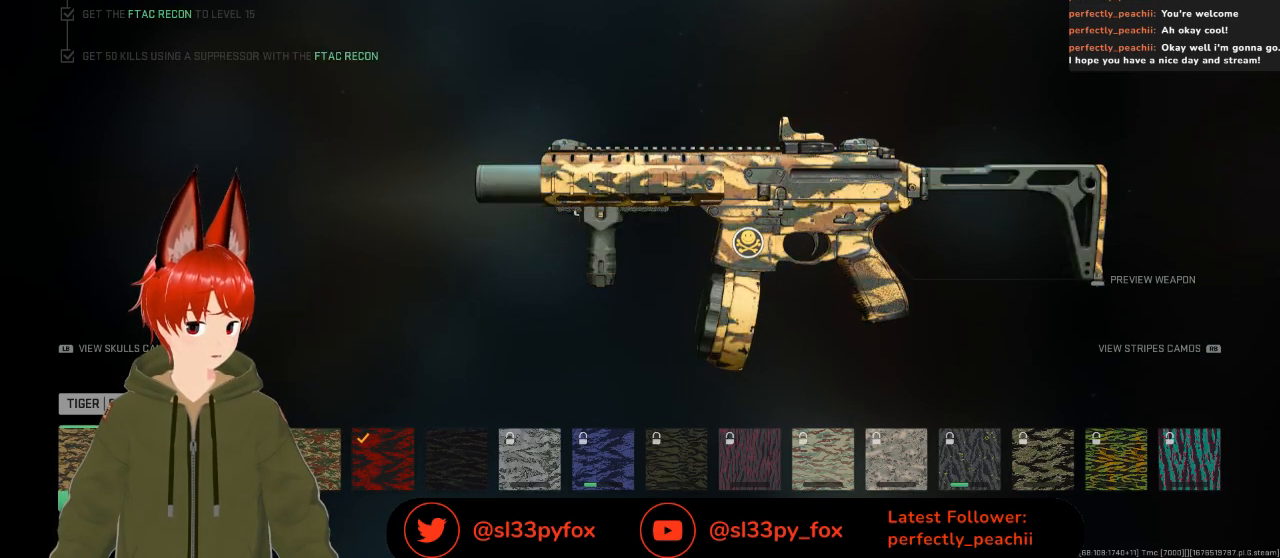
{"buttons": [], "left_stick": "center", "right_stick": "center", "events": []}
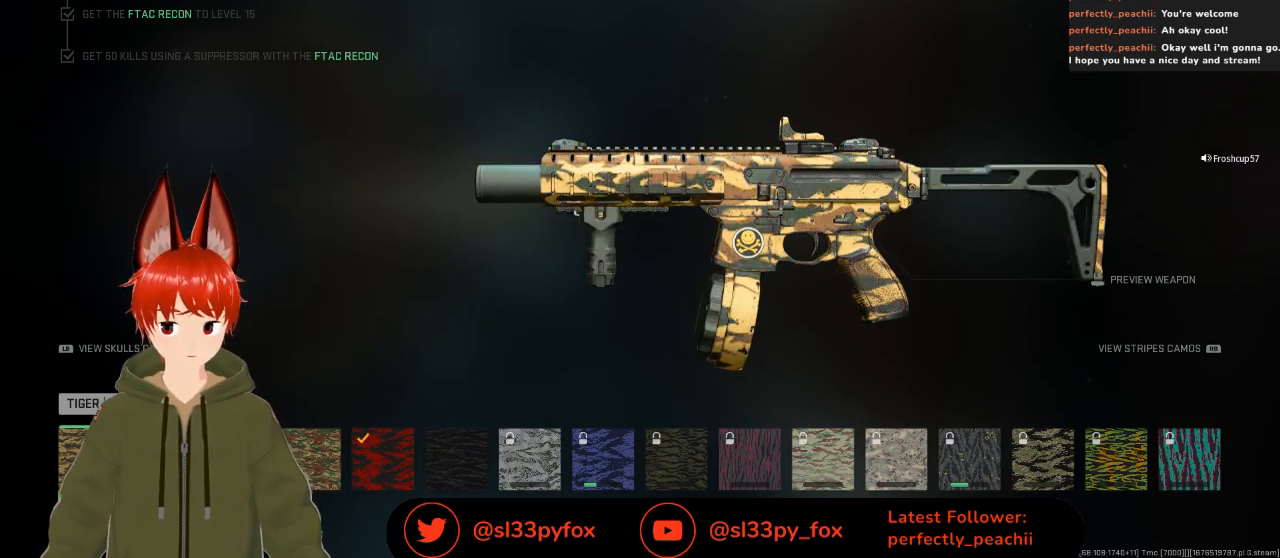
{"buttons": ["DPAD_RIGHT"], "left_stick": "center", "right_stick": "center", "events": [[500, "DPAD_RIGHT", "down"]]}
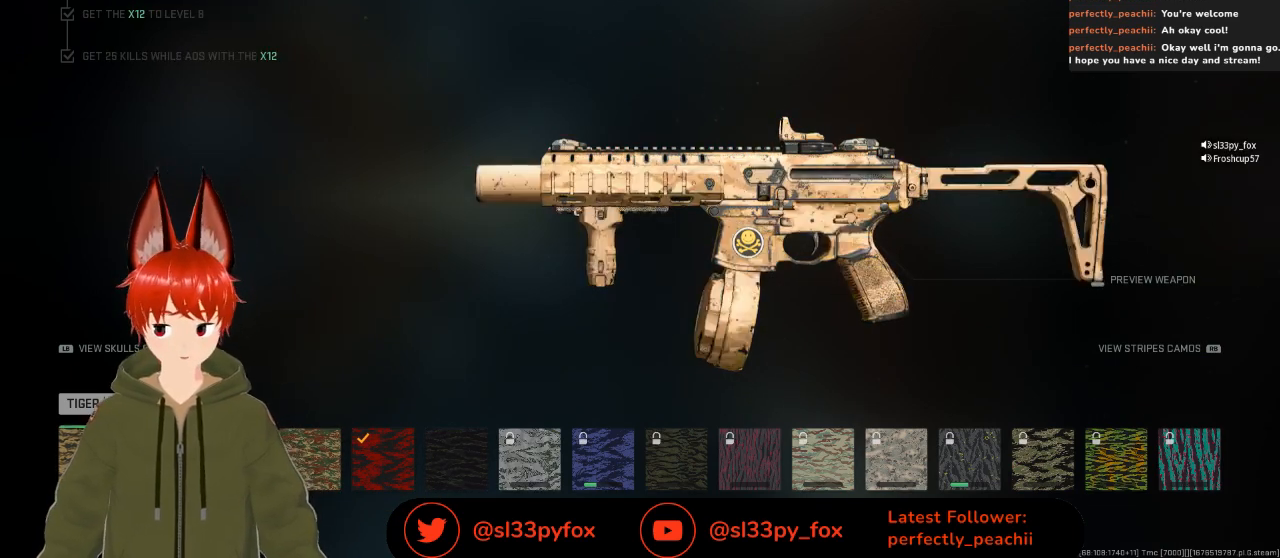
{"buttons": [], "left_stick": "center", "right_stick": "center", "events": [[100, "DPAD_RIGHT", "up"], [200, "DPAD_RIGHT", "down"], [233, "DPAD_RIGHT", "up"], [333, "DPAD_RIGHT", "down"], [433, "DPAD_RIGHT", "up"]]}
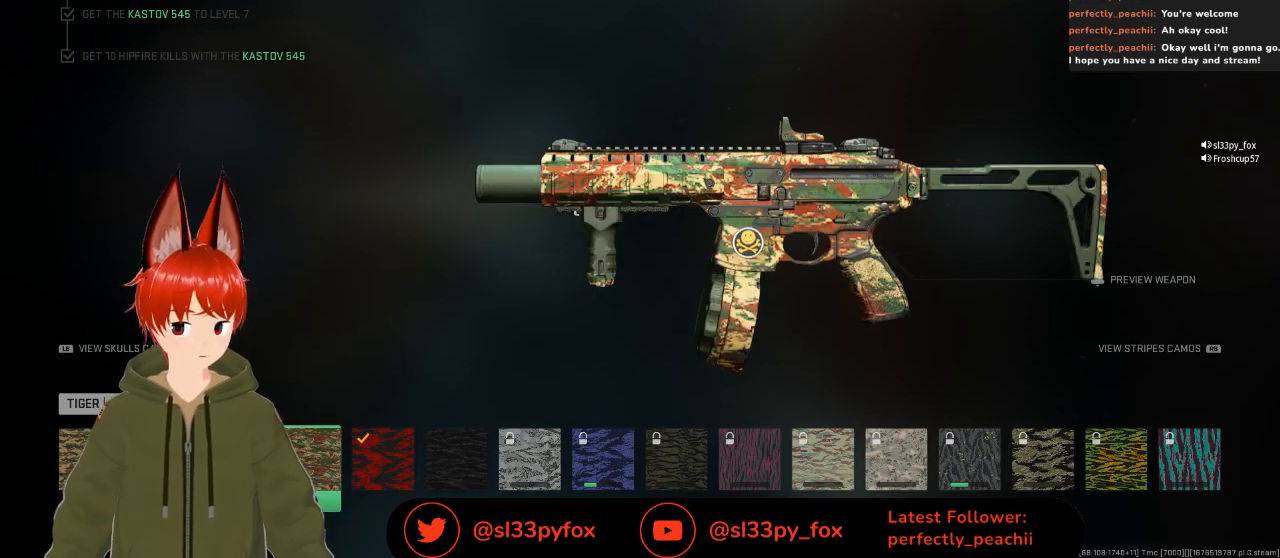
{"buttons": [], "left_stick": "center", "right_stick": "center", "events": []}
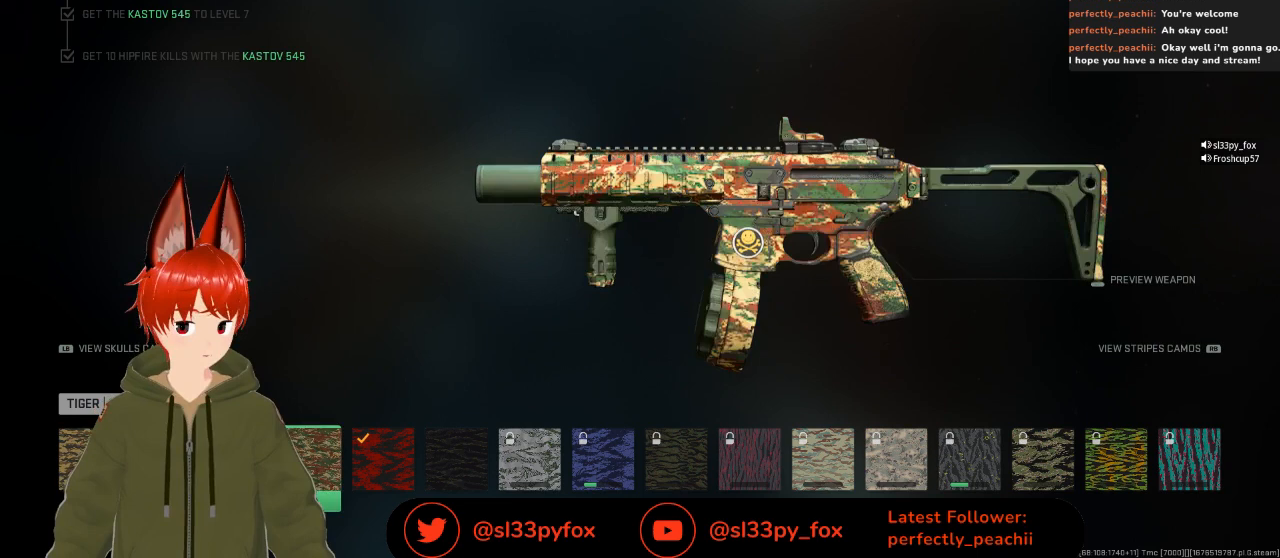
{"buttons": [], "left_stick": "center", "right_stick": "center", "events": []}
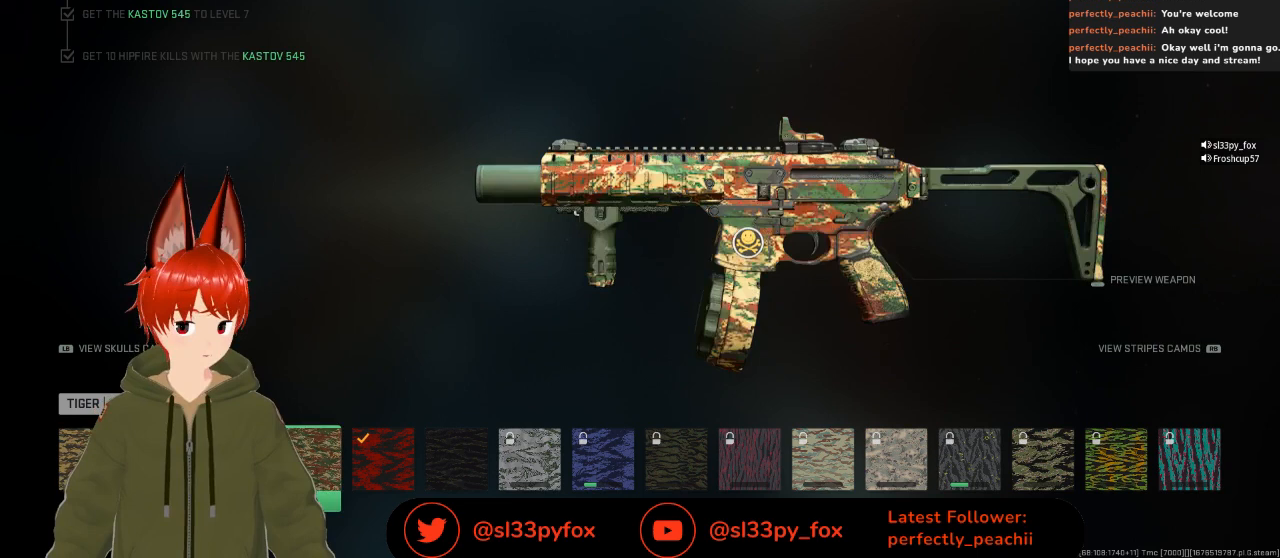
{"buttons": [], "left_stick": "center", "right_stick": "center", "events": []}
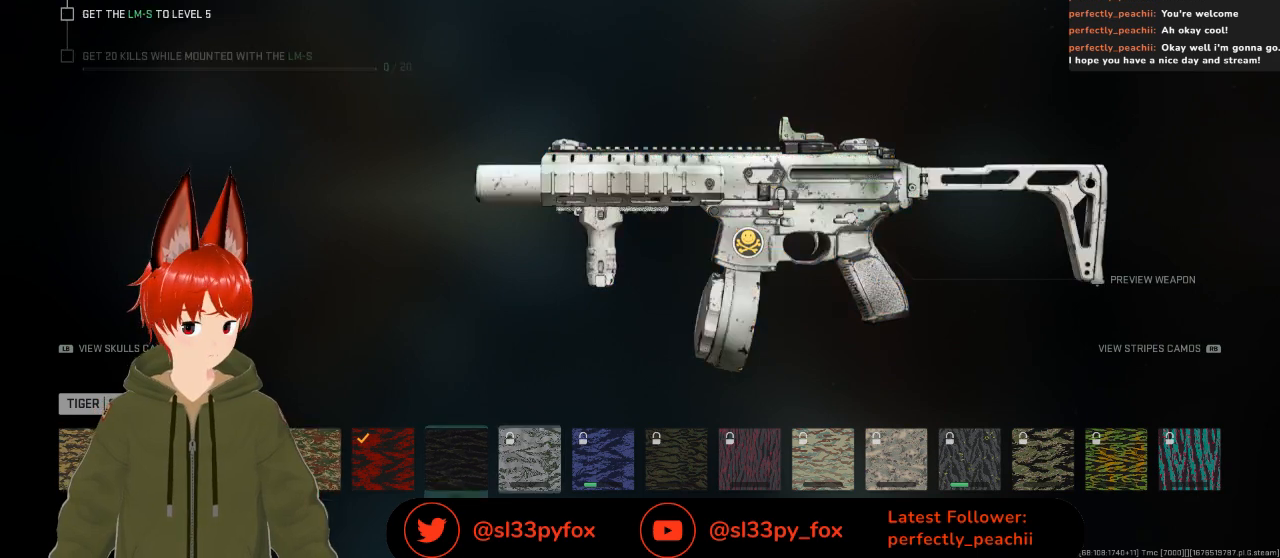
{"buttons": [], "left_stick": "center", "right_stick": "center", "events": []}
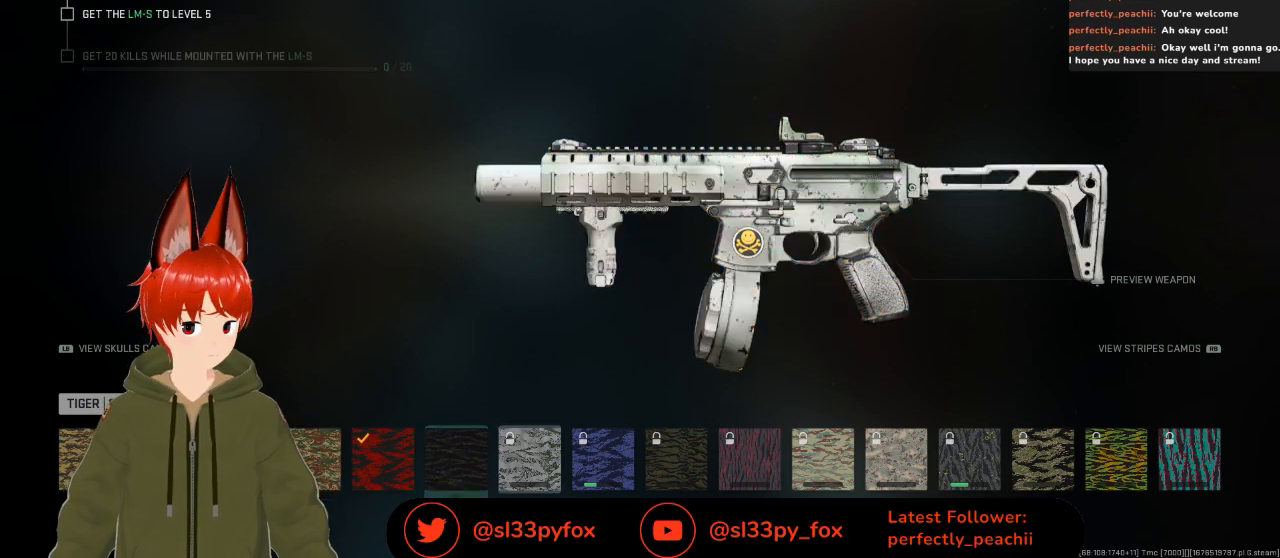
{"buttons": [], "left_stick": "center", "right_stick": "center", "events": []}
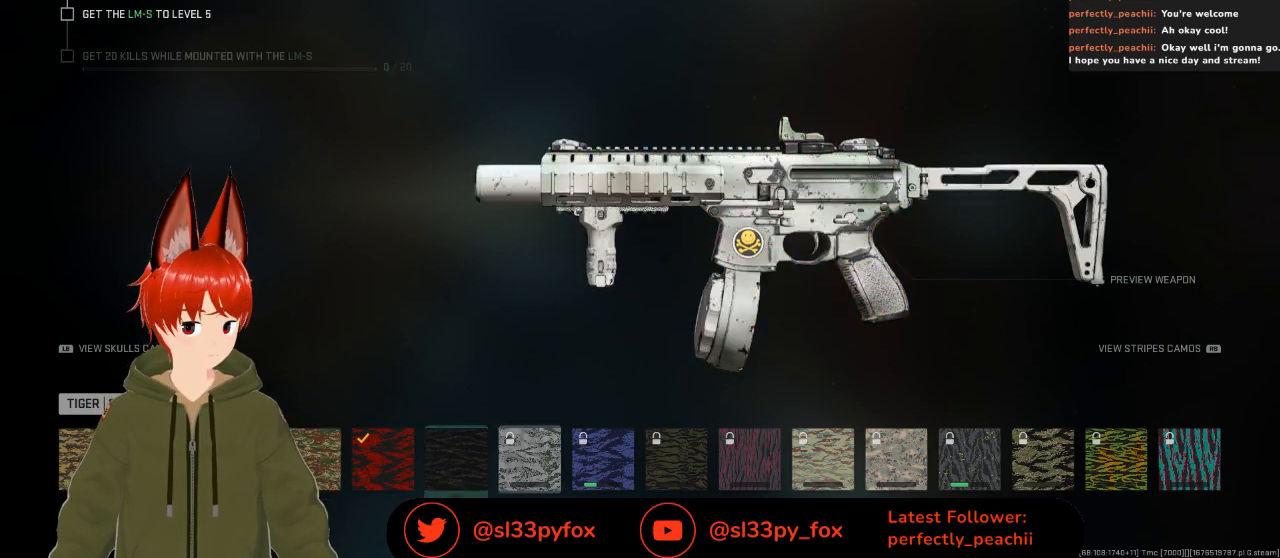
{"buttons": [], "left_stick": "center", "right_stick": "center", "events": []}
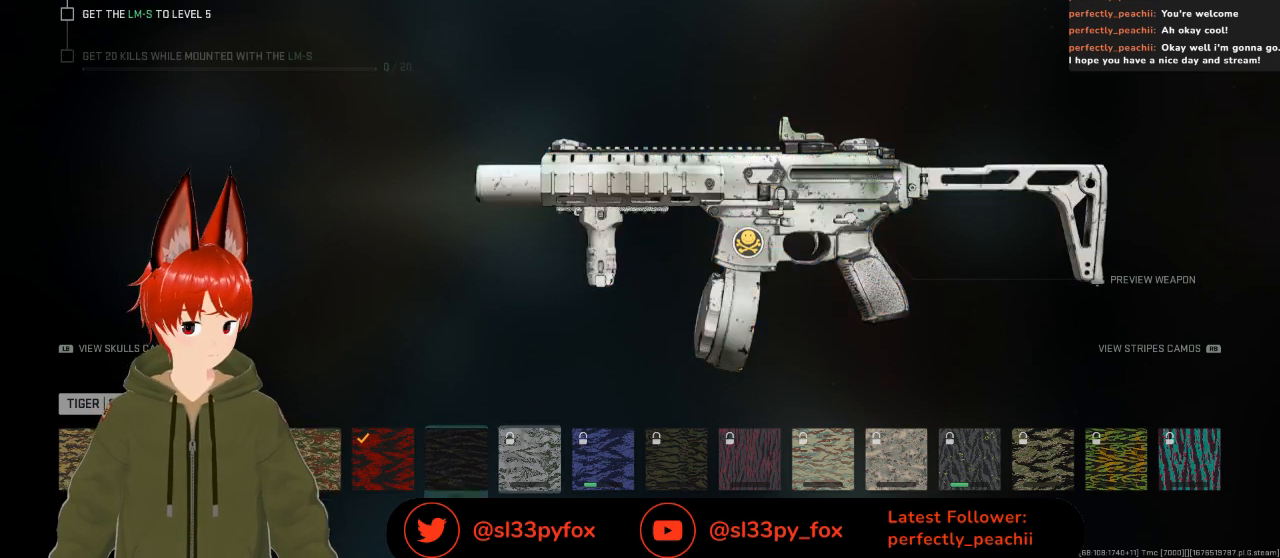
{"buttons": [], "left_stick": "center", "right_stick": "center", "events": [[267, "DPAD_LEFT", "down"], [333, "DPAD_LEFT", "up"]]}
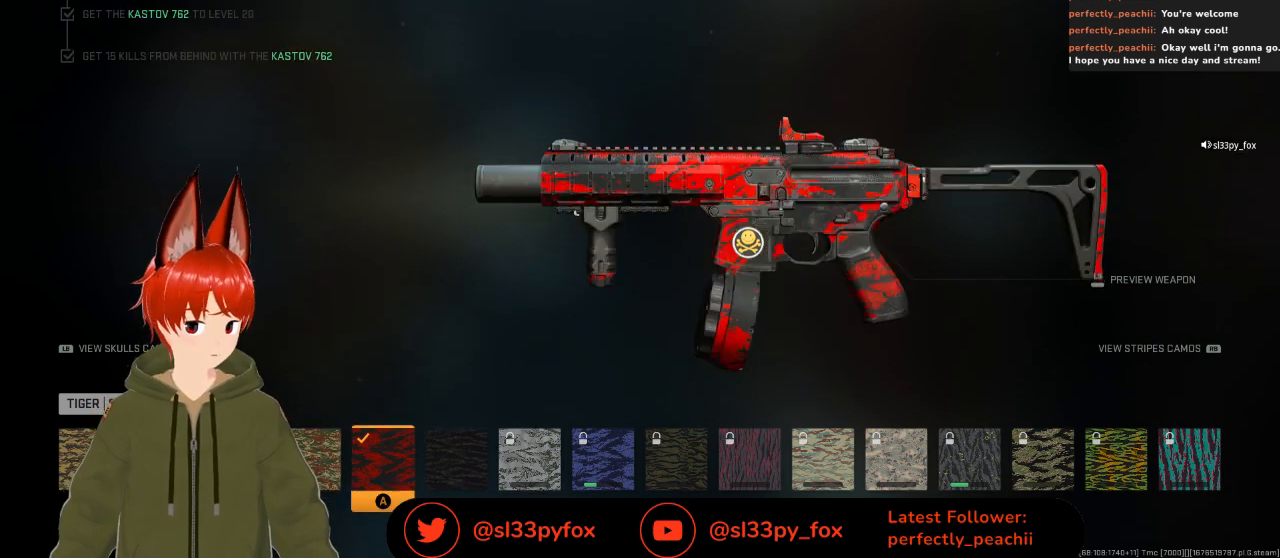
{"buttons": ["DPAD_RIGHT"], "left_stick": "center", "right_stick": "center", "events": [[467, "DPAD_RIGHT", "down"]]}
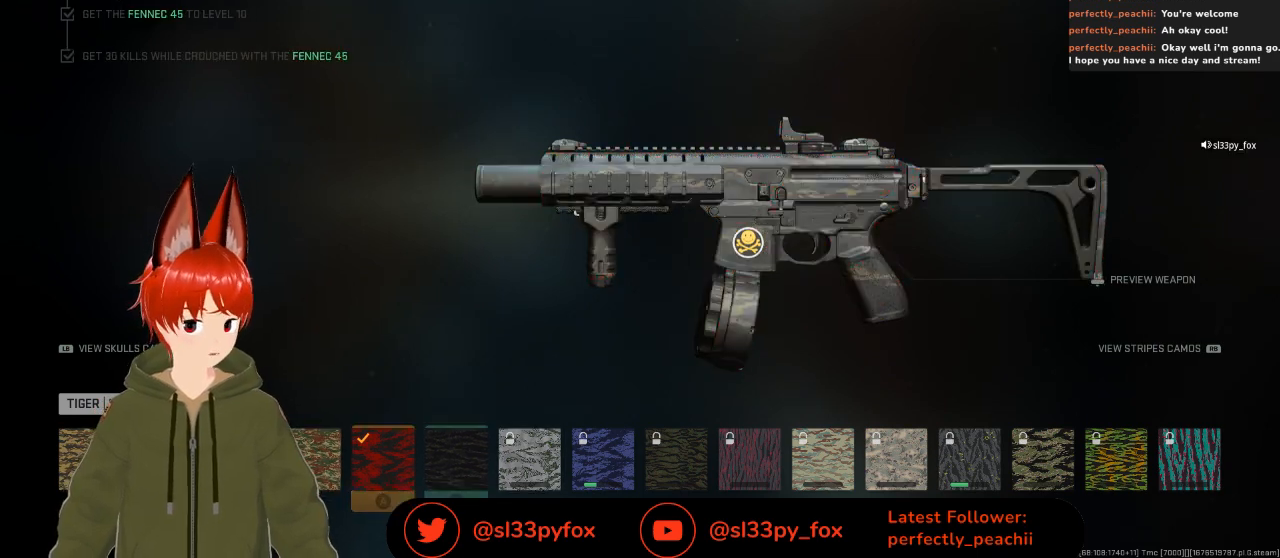
{"buttons": [], "left_stick": "center", "right_stick": "center", "events": [[67, "DPAD_RIGHT", "up"]]}
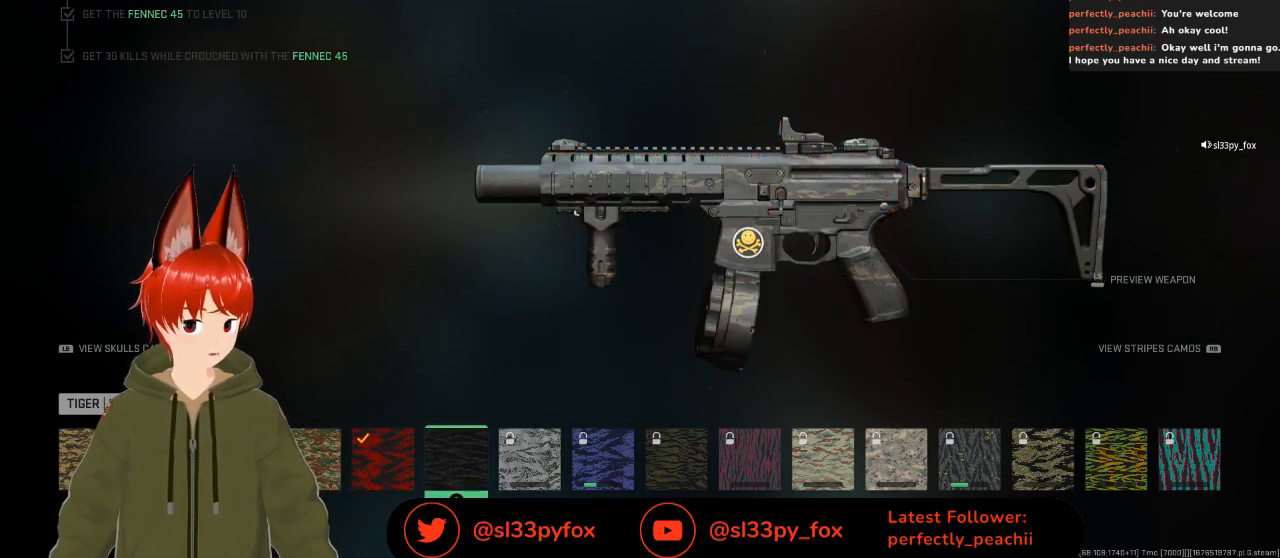
{"buttons": ["DPAD_LEFT"], "left_stick": "center", "right_stick": "center", "events": [[433, "DPAD_LEFT", "down"]]}
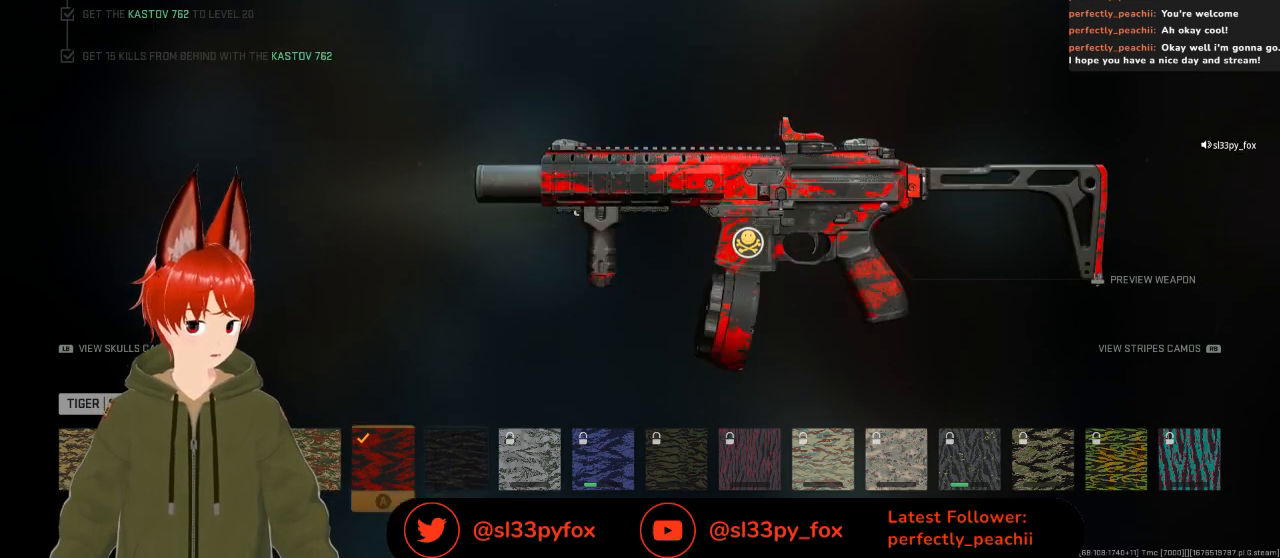
{"buttons": [], "left_stick": "center", "right_stick": "center", "events": [[33, "DPAD_LEFT", "up"]]}